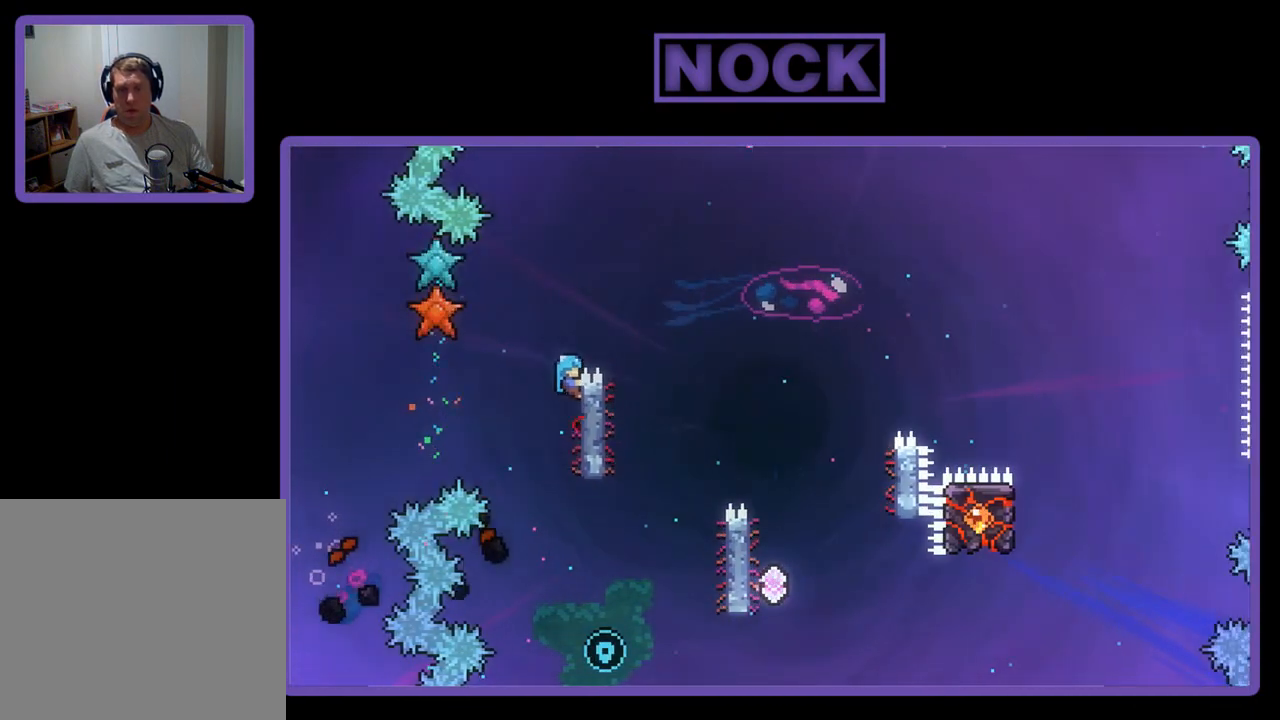
Gameplay with a controller (PlayStation layout); each line is a JSON object with the inputs held at the frame after it. "events" lists button and stick changes between this image and that frame as [ms after this image, input, new state], when the widget could be followed in between. Not read: right_stick.
{"buttons": ["CROSS", "R2", "DPAD_RIGHT"], "left_stick": "center", "events": [[167, "DPAD_RIGHT", "down"], [400, "CROSS", "down"]]}
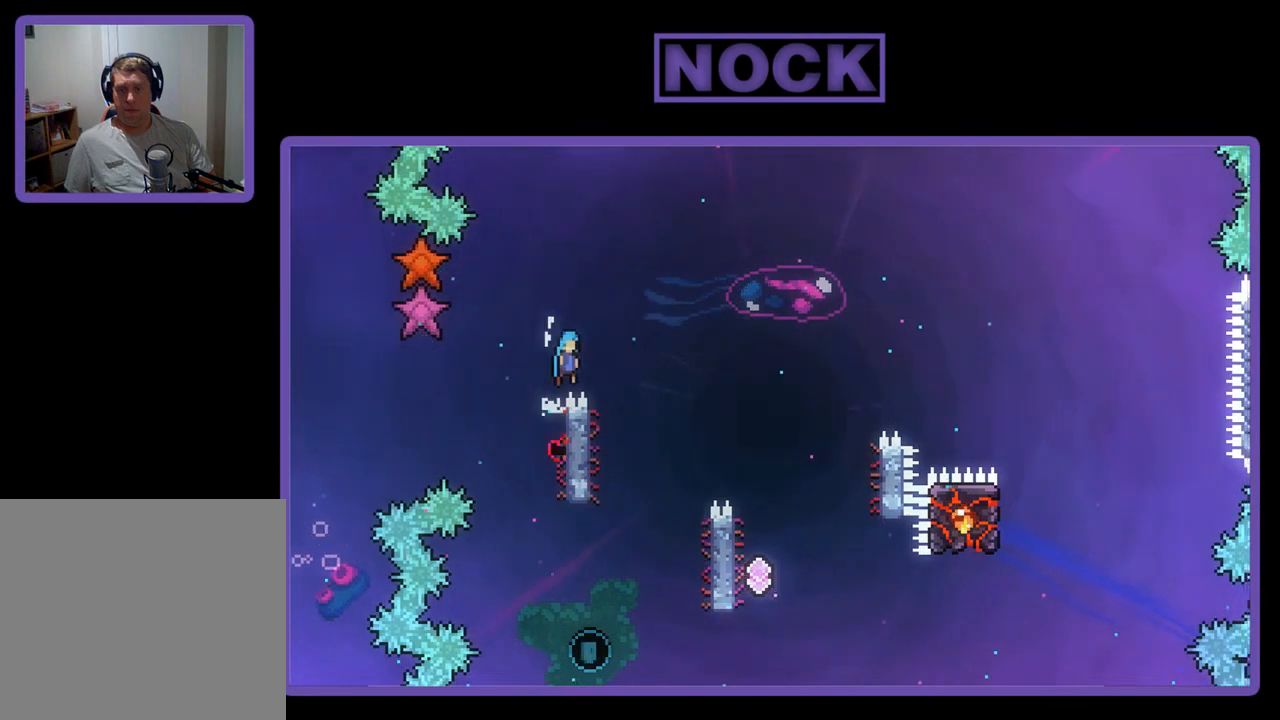
{"buttons": ["CROSS", "R2", "DPAD_RIGHT"], "left_stick": "center", "events": []}
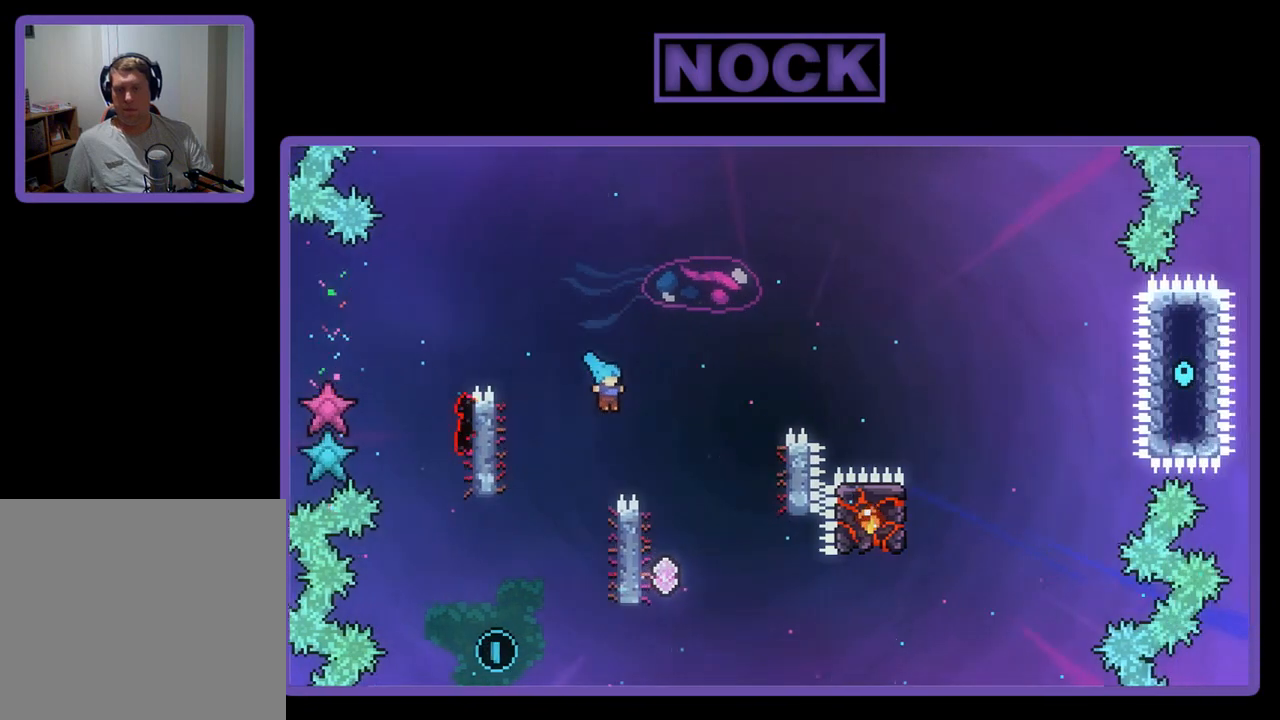
{"buttons": ["R2", "DPAD_UP", "DPAD_LEFT"], "left_stick": "center", "events": [[167, "DPAD_RIGHT", "up"], [233, "CROSS", "up"], [267, "DPAD_LEFT", "down"], [300, "DPAD_UP", "down"]]}
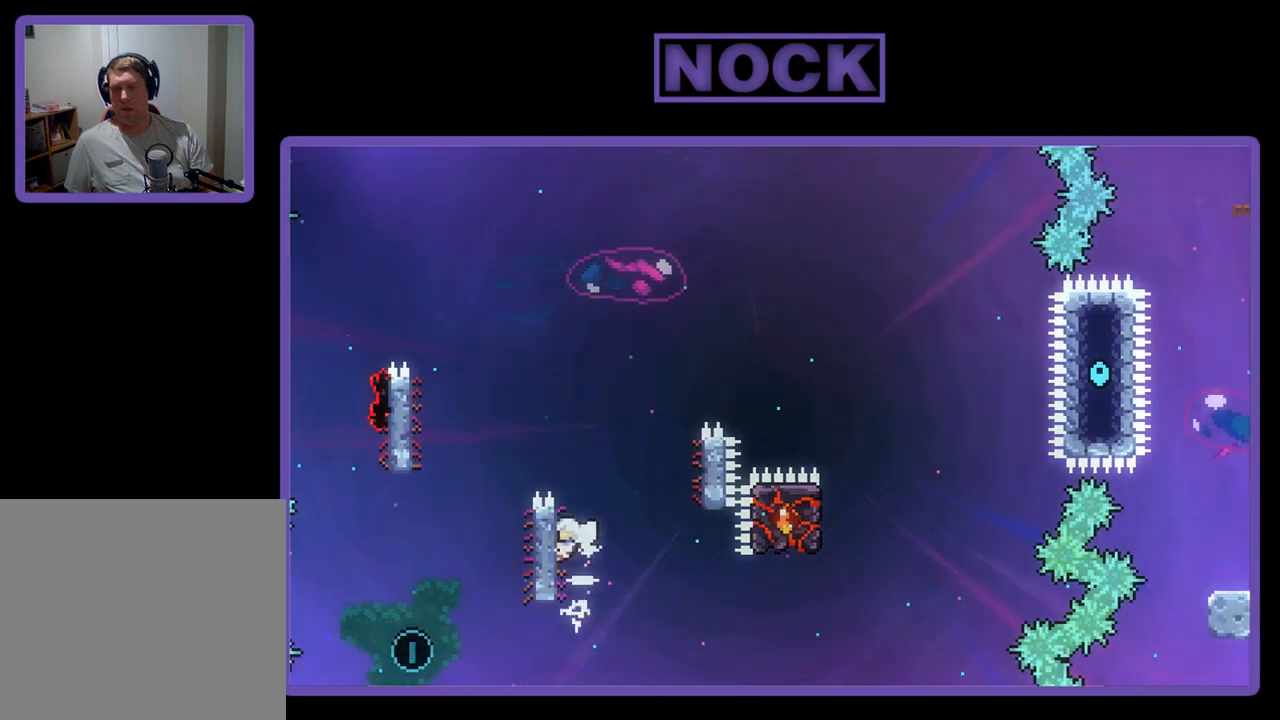
{"buttons": ["R2"], "left_stick": "center", "events": [[67, "DPAD_LEFT", "up"], [67, "DPAD_UP", "up"]]}
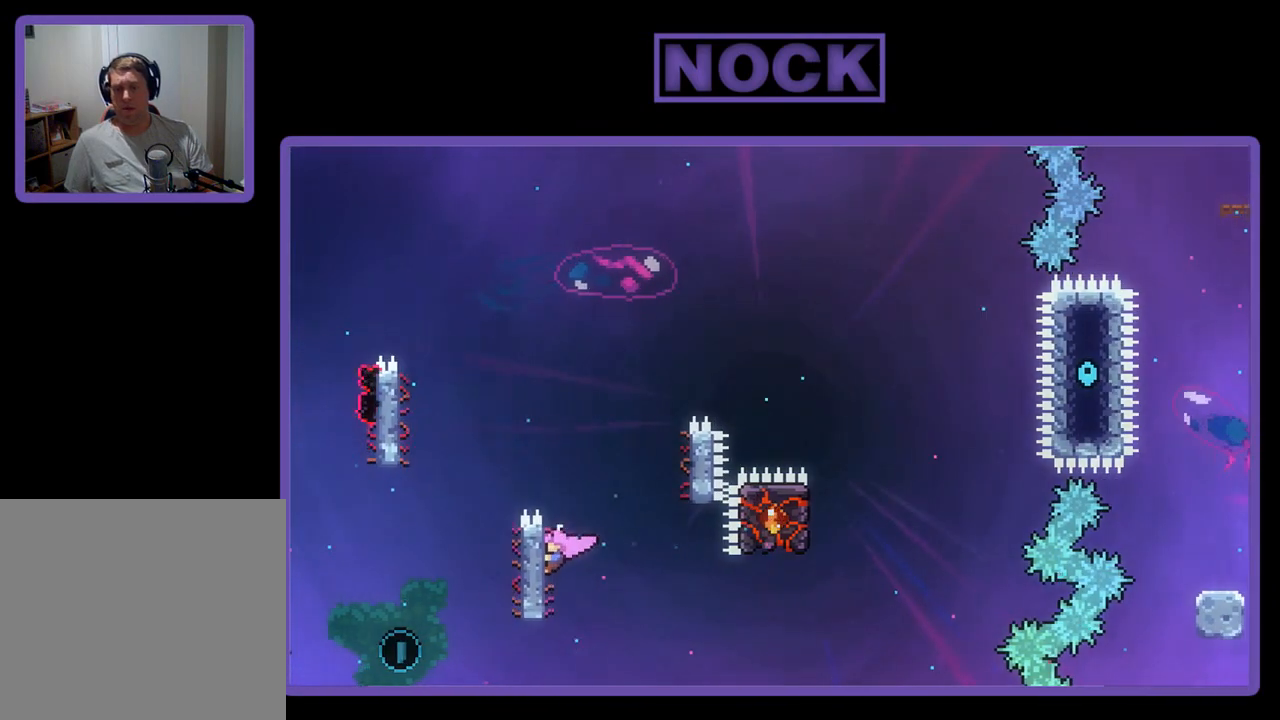
{"buttons": ["R2"], "left_stick": "center", "events": [[133, "DPAD_UP", "down"], [367, "DPAD_UP", "up"]]}
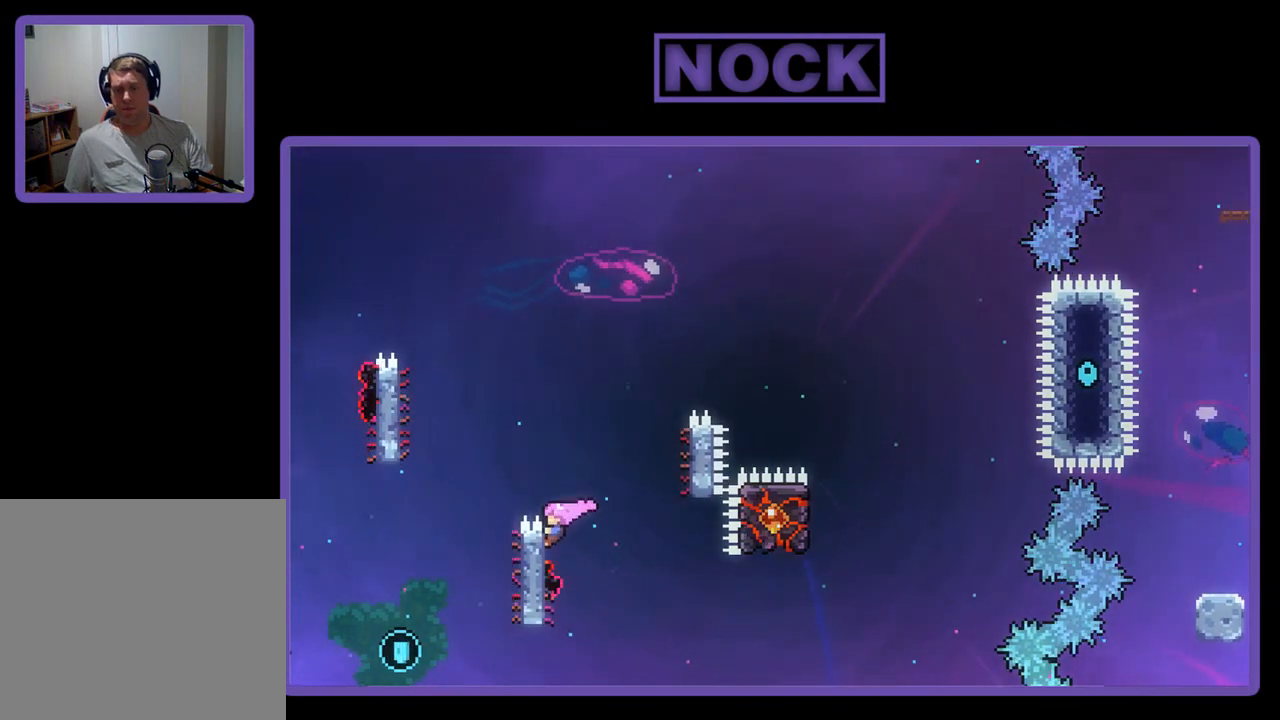
{"buttons": ["R2"], "left_stick": "center", "events": []}
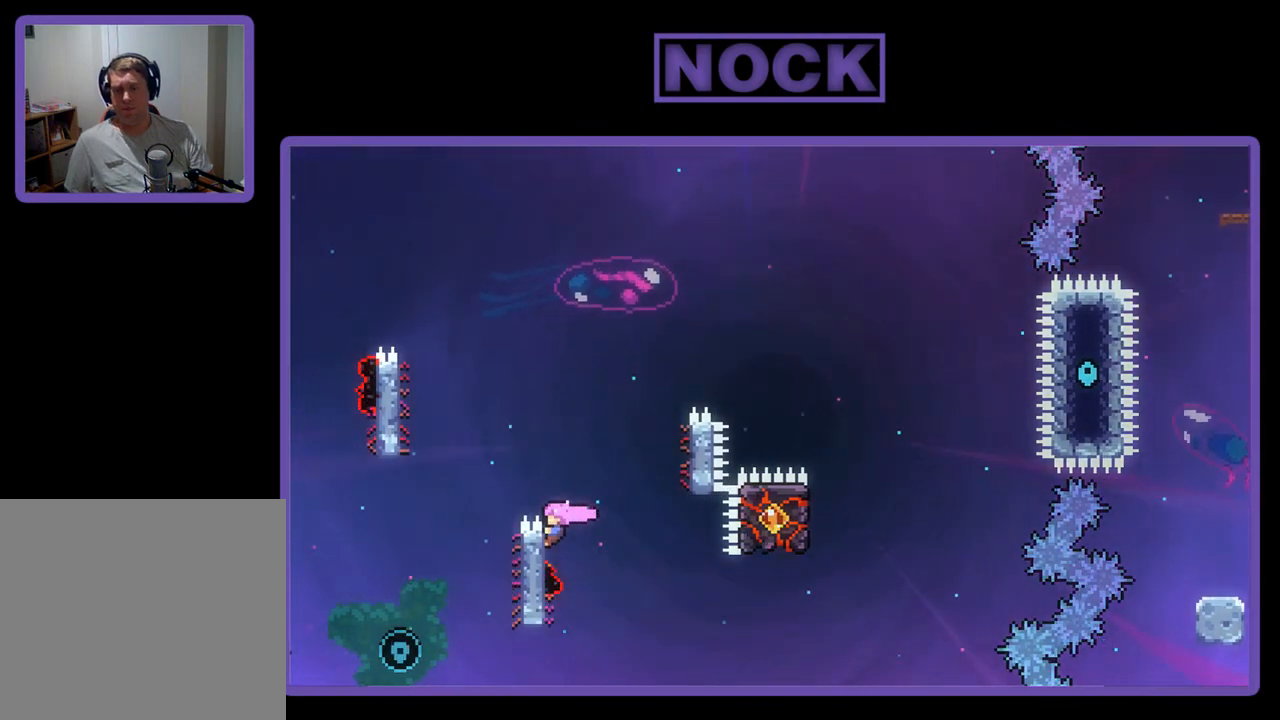
{"buttons": ["R2"], "left_stick": "center", "events": [[100, "CROSS", "down"], [100, "DPAD_LEFT", "down"], [300, "DPAD_LEFT", "up"], [400, "CROSS", "up"]]}
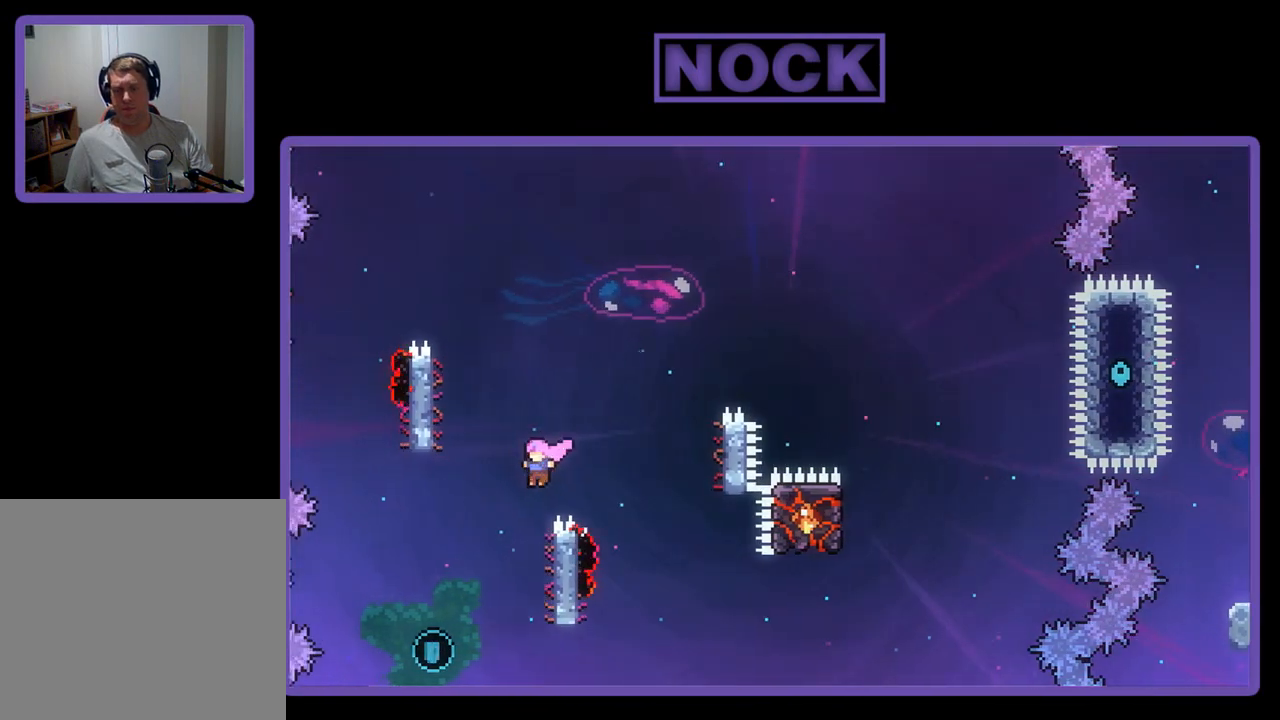
{"buttons": ["R2"], "left_stick": "center", "events": [[33, "DPAD_RIGHT", "down"], [200, "DPAD_RIGHT", "up"]]}
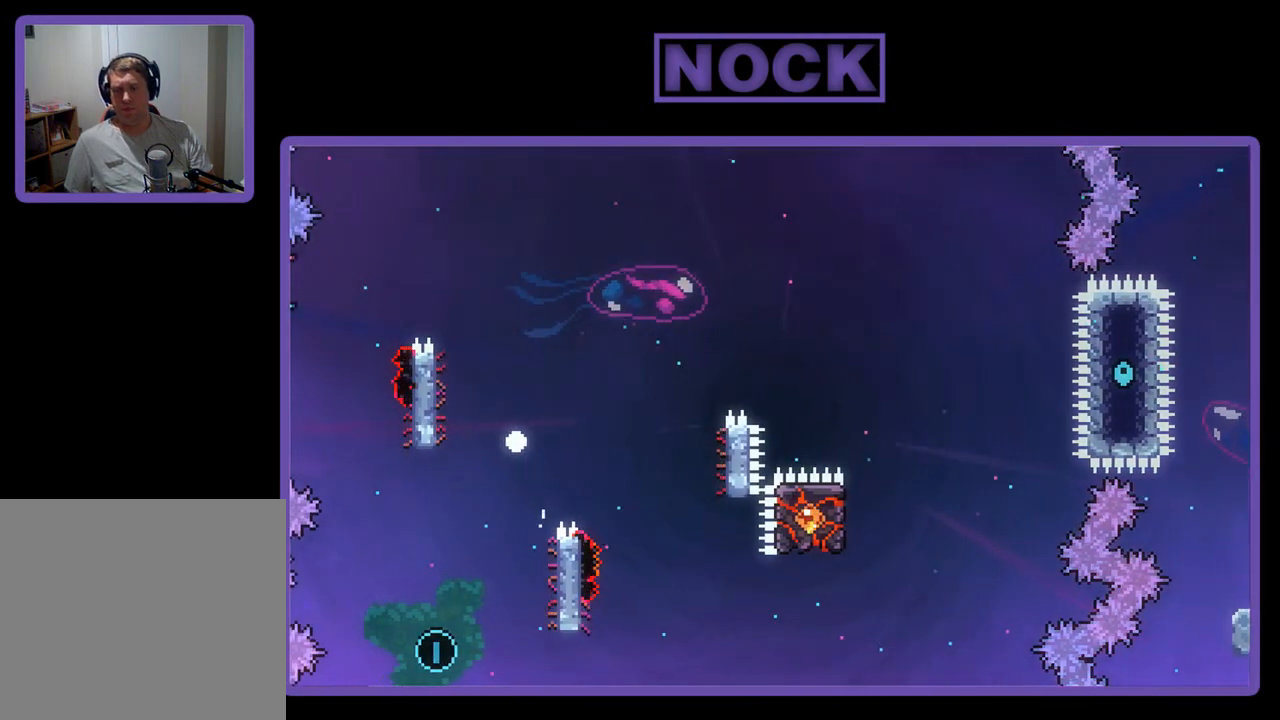
{"buttons": [], "left_stick": "center", "events": [[433, "R2", "up"]]}
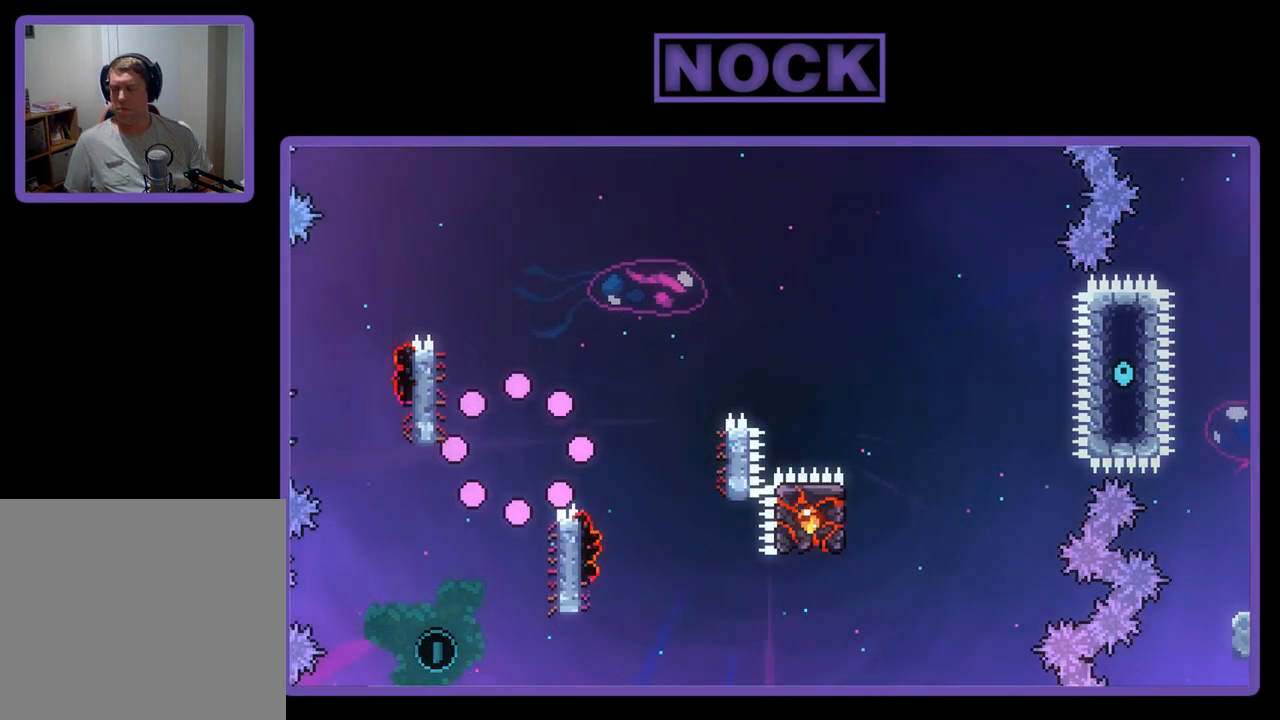
{"buttons": [], "left_stick": "center", "events": []}
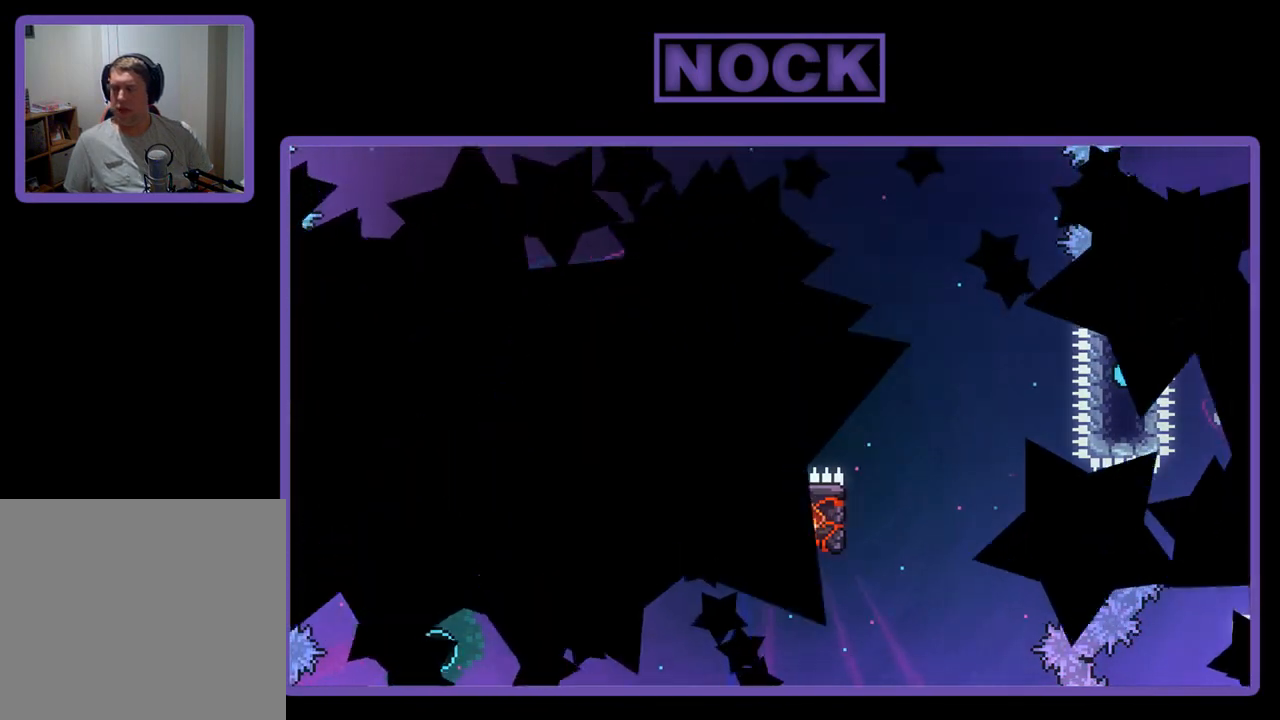
{"buttons": ["R2"], "left_stick": "center", "events": [[367, "R2", "down"]]}
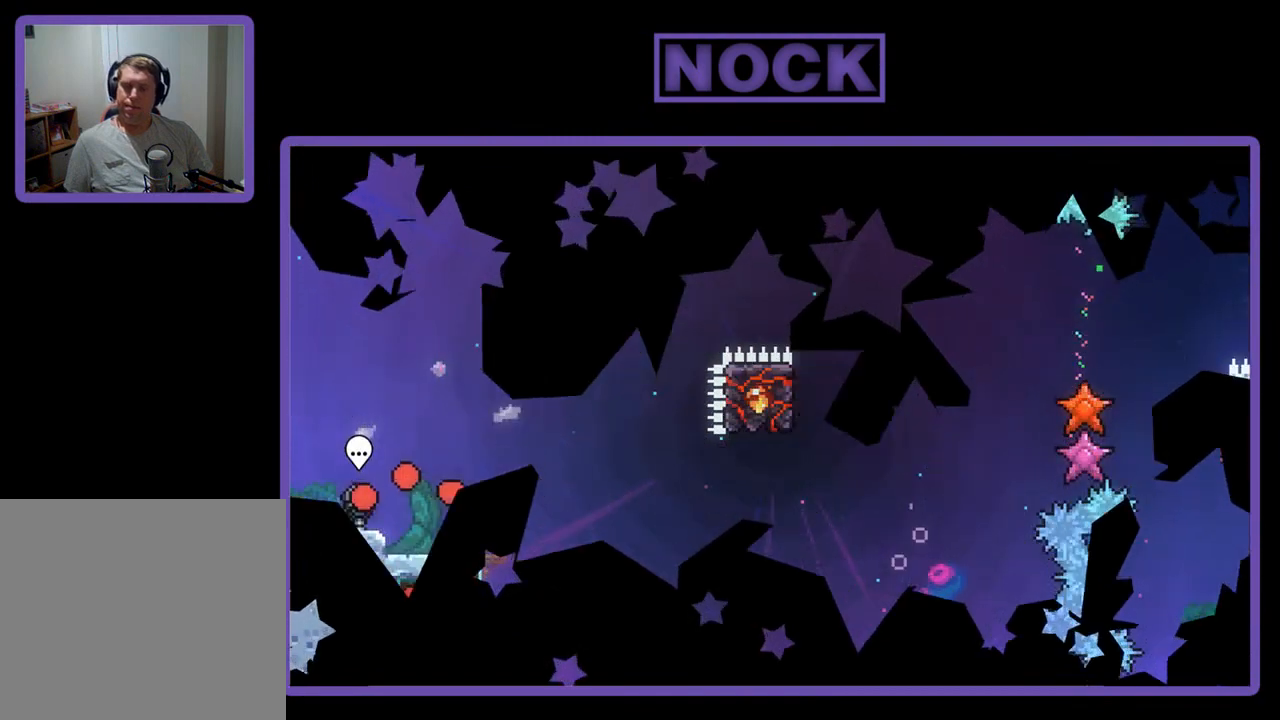
{"buttons": ["R2", "DPAD_RIGHT"], "left_stick": "center", "events": [[467, "DPAD_RIGHT", "down"]]}
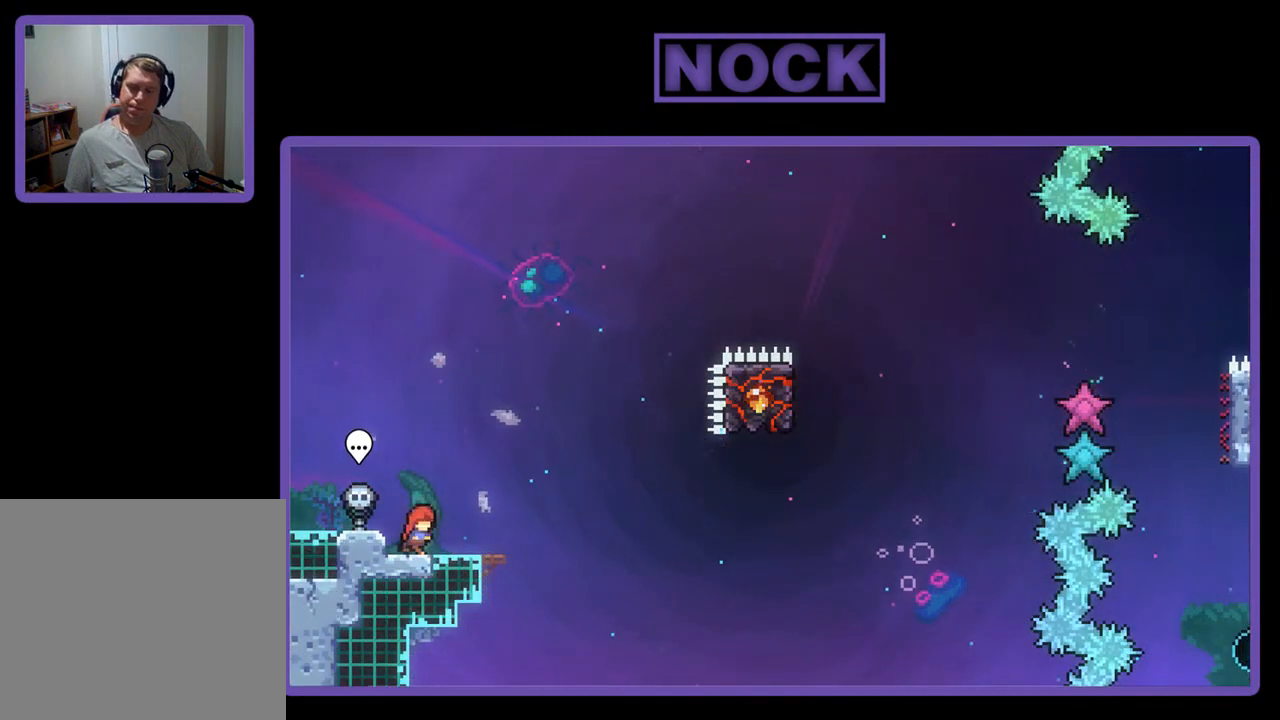
{"buttons": ["R2"], "left_stick": "center", "events": [[67, "DPAD_RIGHT", "up"]]}
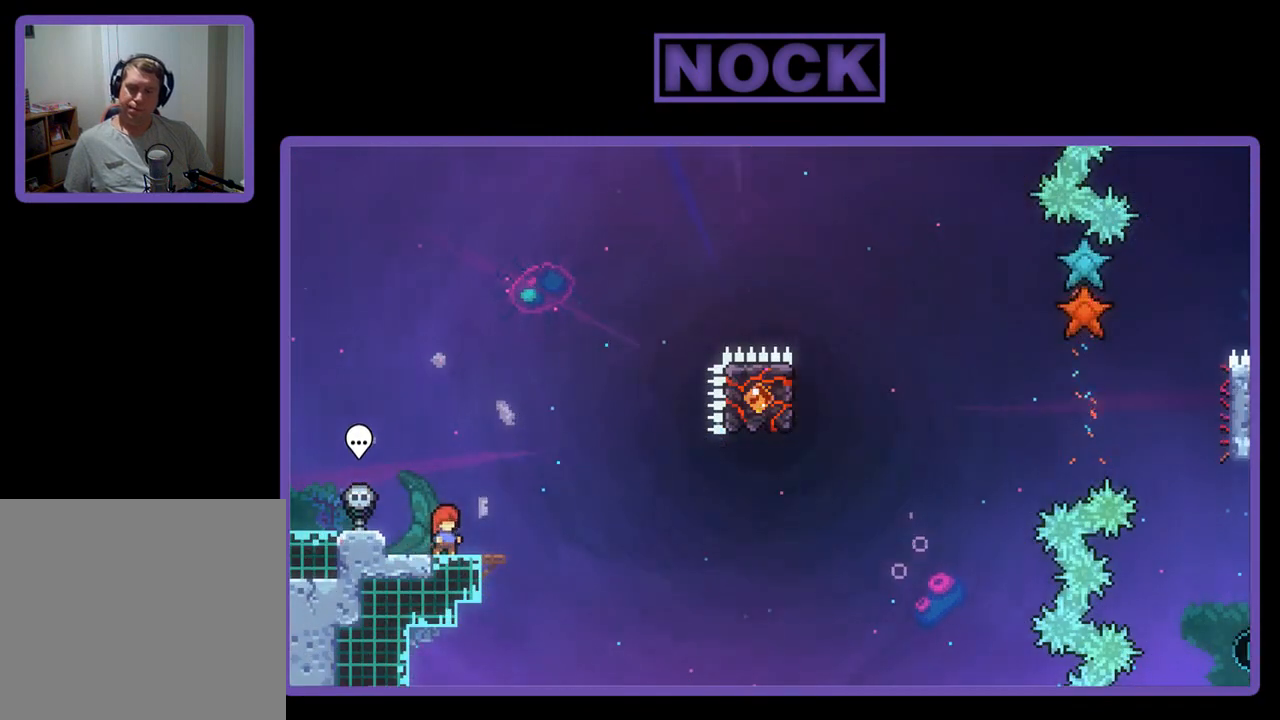
{"buttons": ["R2"], "left_stick": "center", "events": []}
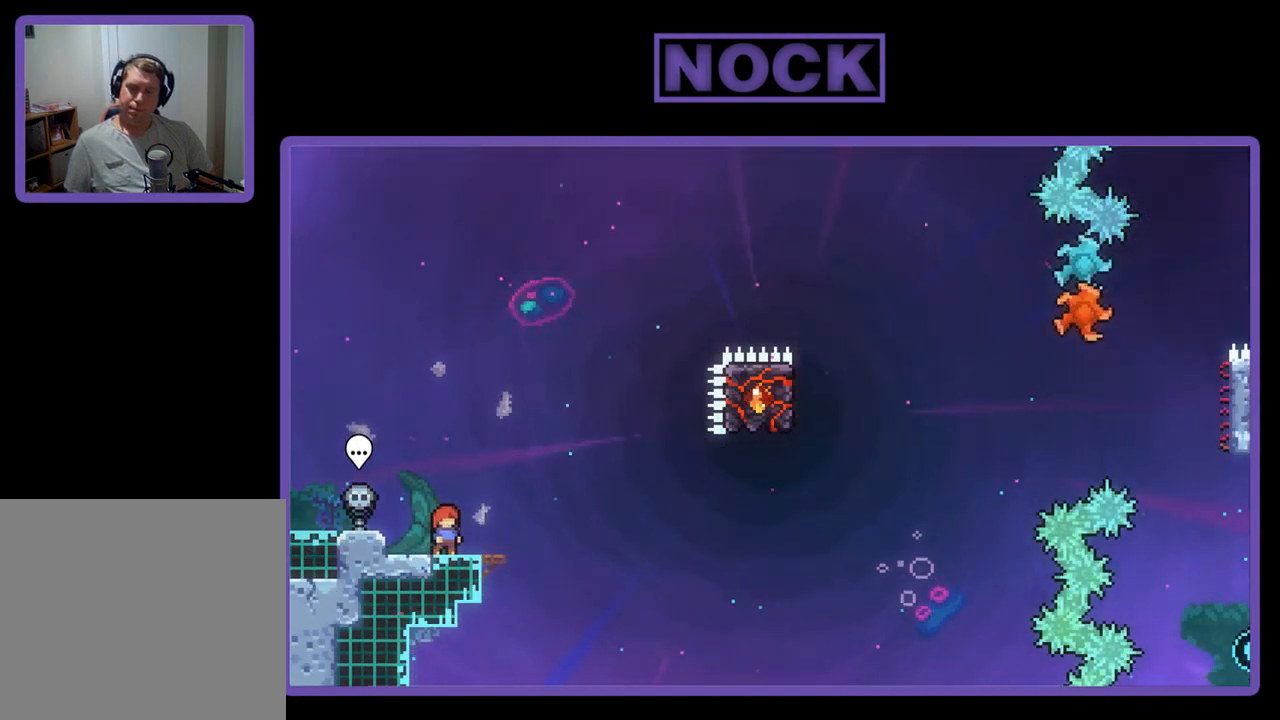
{"buttons": ["R2"], "left_stick": "center", "events": [[67, "CROSS", "down"], [367, "CROSS", "up"]]}
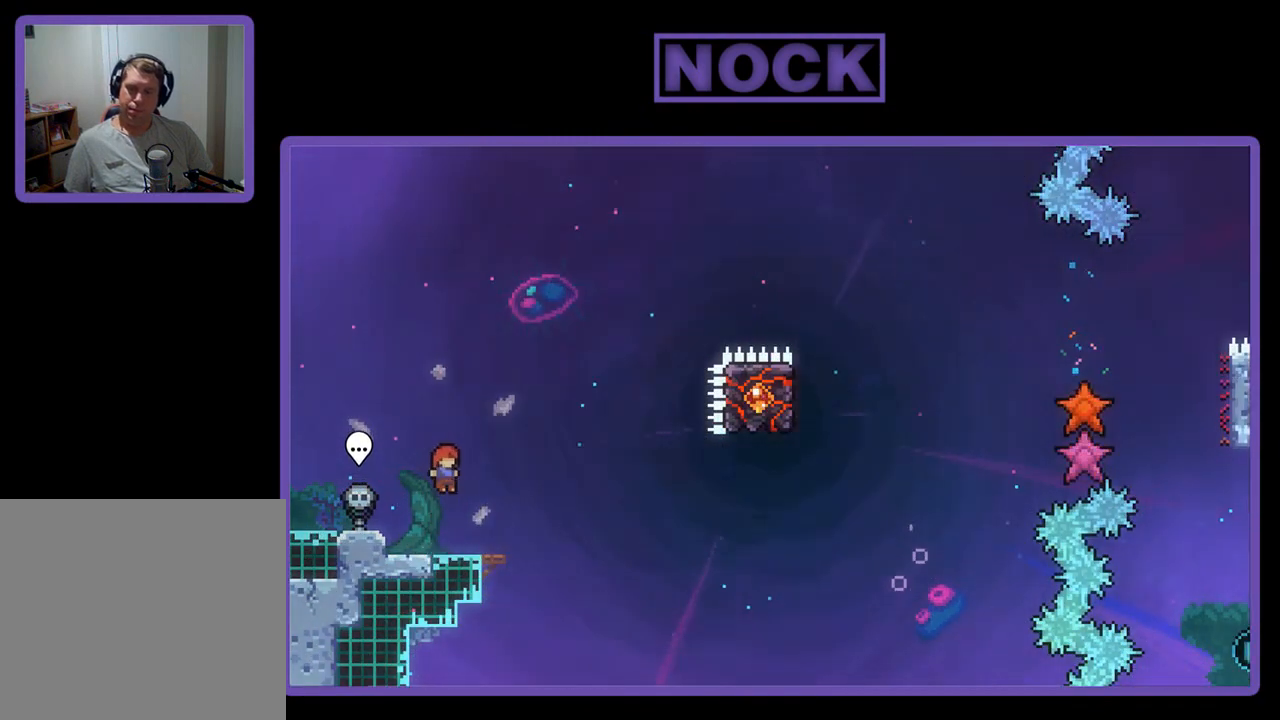
{"buttons": ["CROSS", "R2", "DPAD_RIGHT"], "left_stick": "center", "events": [[100, "CIRCLE", "down"], [100, "DPAD_DOWN", "down"], [100, "DPAD_RIGHT", "down"], [200, "CIRCLE", "up"], [267, "DPAD_DOWN", "up"], [300, "CROSS", "down"]]}
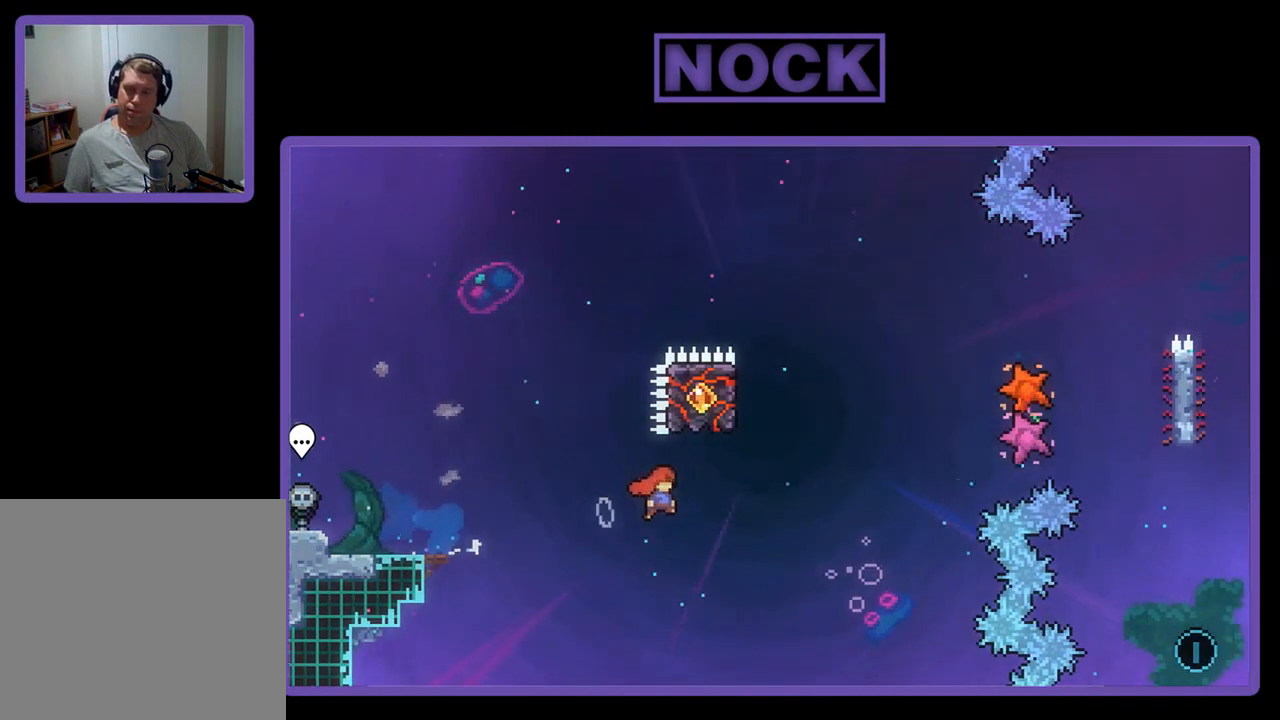
{"buttons": ["CIRCLE", "R2", "DPAD_UP", "DPAD_LEFT"], "left_stick": "center", "events": [[167, "CROSS", "up"], [167, "DPAD_RIGHT", "up"], [267, "CIRCLE", "down"], [267, "DPAD_UP", "down"], [400, "DPAD_LEFT", "down"]]}
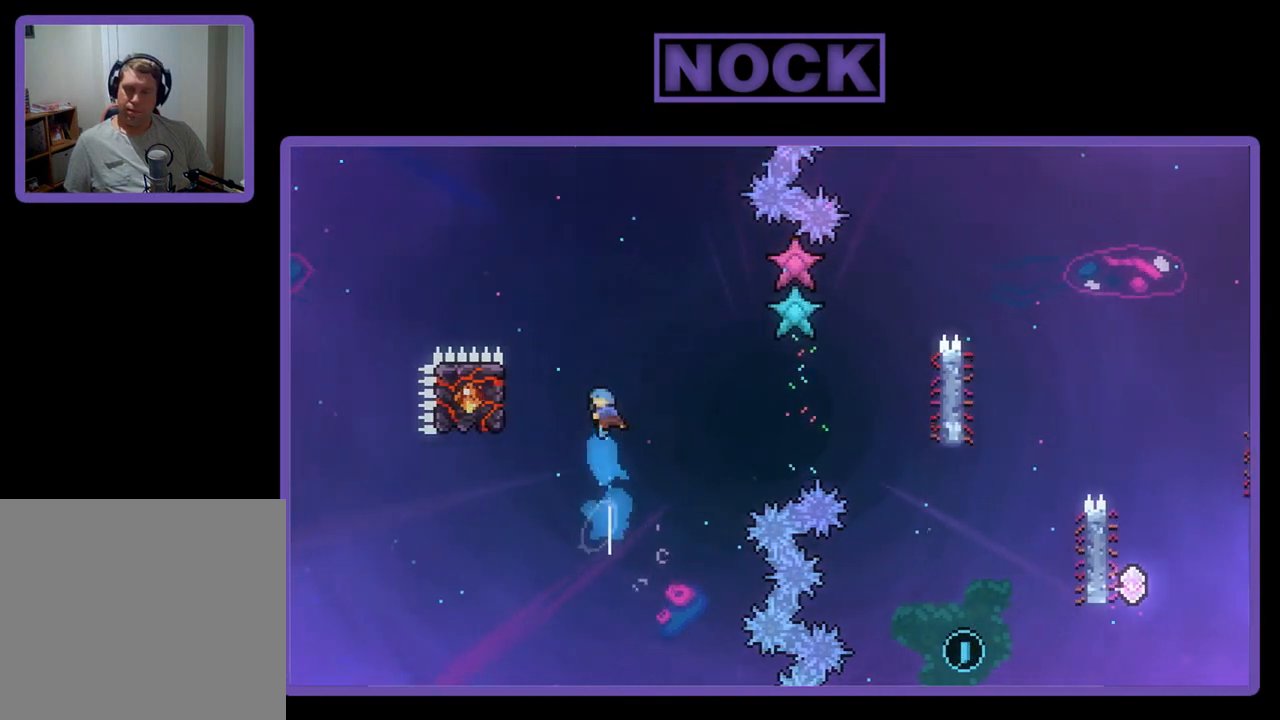
{"buttons": ["R2", "DPAD_LEFT"], "left_stick": "center", "events": [[167, "CIRCLE", "up"], [267, "DPAD_UP", "up"]]}
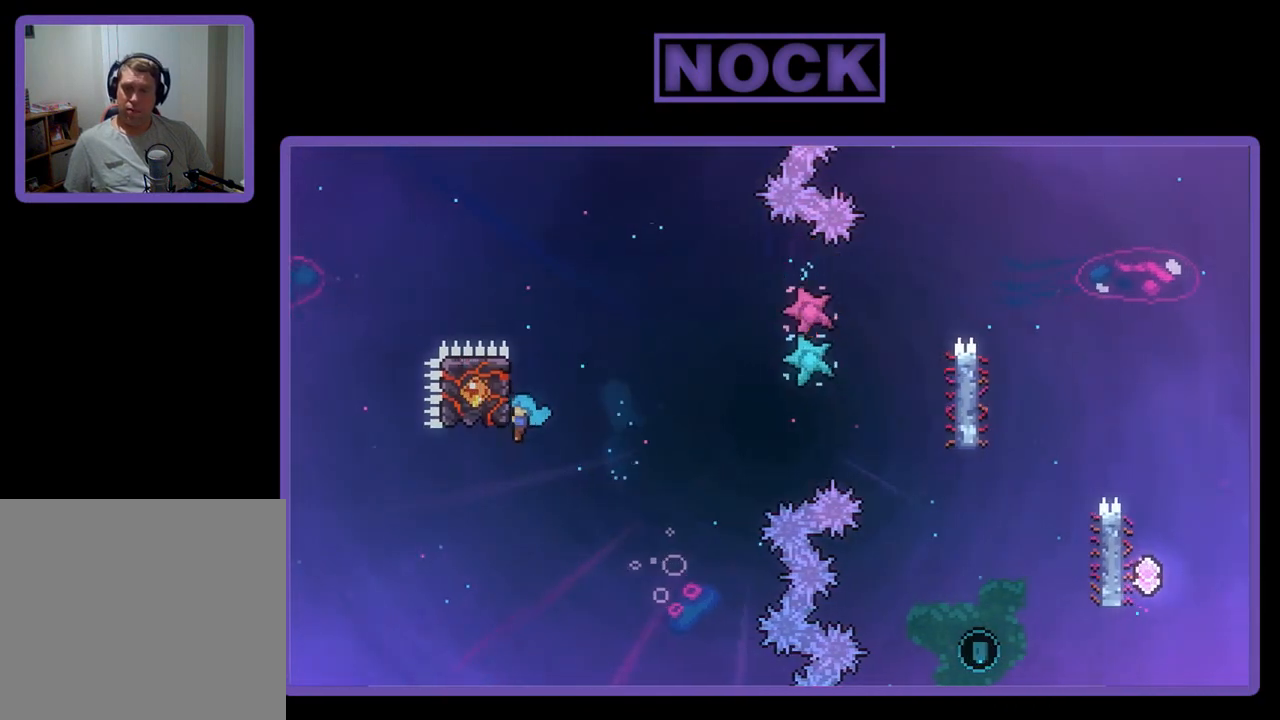
{"buttons": ["CROSS", "R2", "DPAD_UP", "DPAD_RIGHT"], "left_stick": "center", "events": [[33, "DPAD_UP", "down"], [233, "DPAD_LEFT", "up"], [300, "DPAD_RIGHT", "down"], [433, "CROSS", "down"]]}
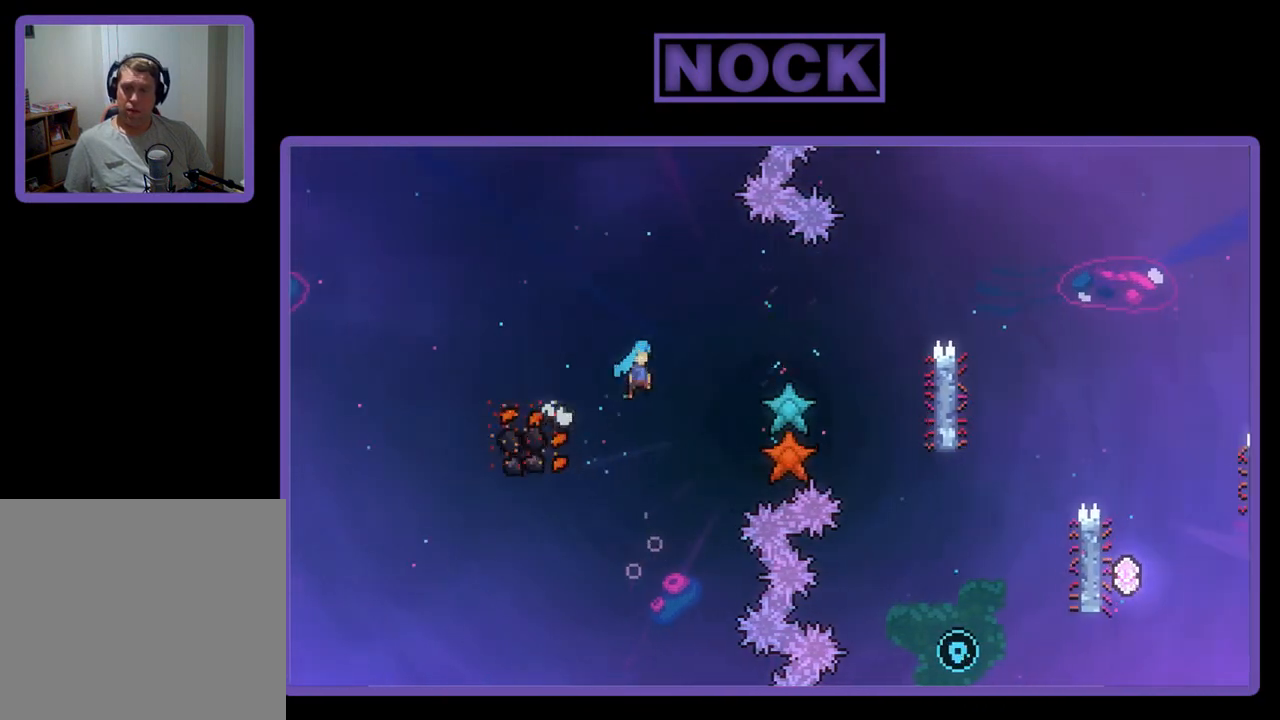
{"buttons": ["R2", "DPAD_UP", "DPAD_RIGHT"], "left_stick": "center", "events": [[500, "CROSS", "up"]]}
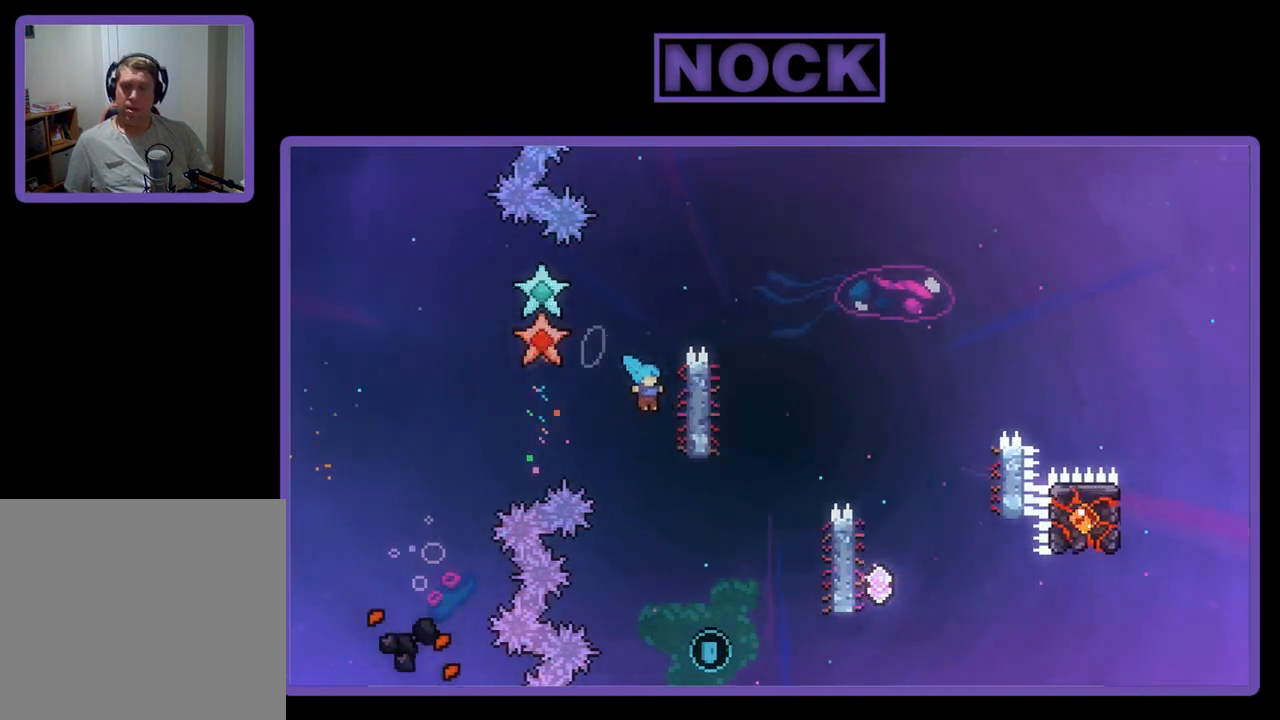
{"buttons": ["R2"], "left_stick": "center", "events": [[200, "DPAD_RIGHT", "up"], [400, "DPAD_UP", "up"]]}
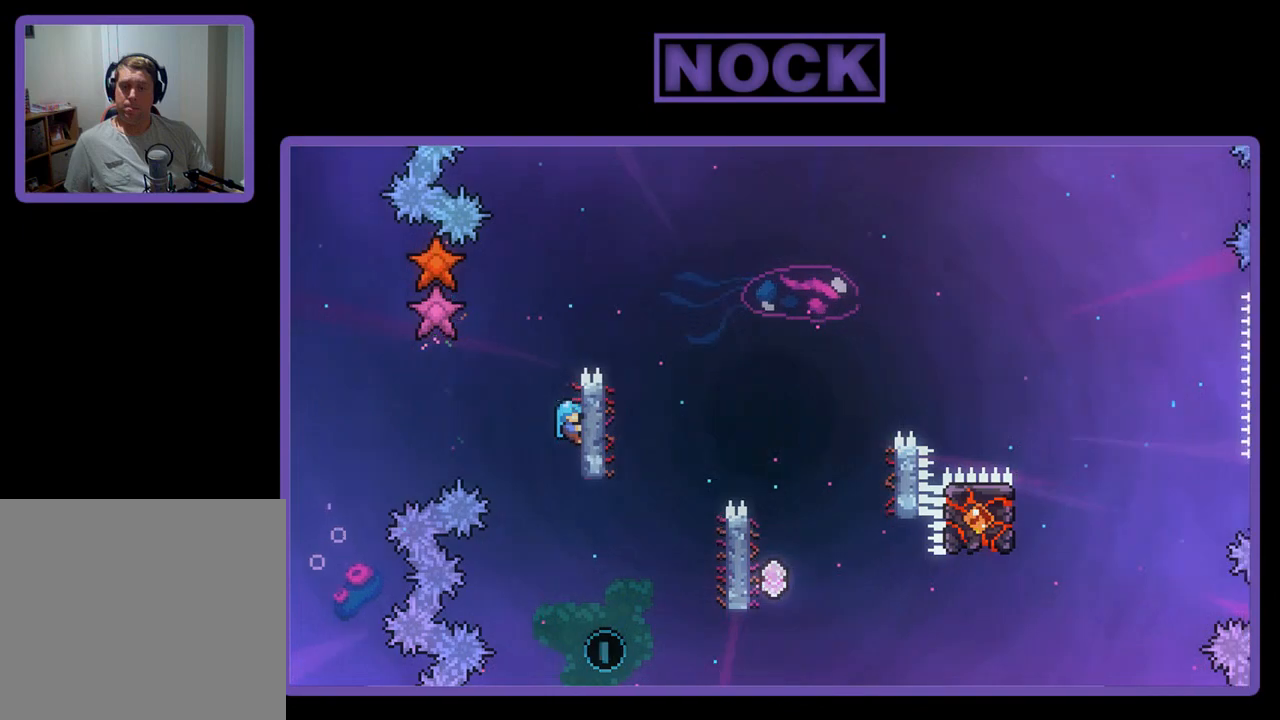
{"buttons": ["R2"], "left_stick": "center", "events": [[33, "DPAD_UP", "down"], [433, "DPAD_RIGHT", "down"], [433, "DPAD_UP", "up"], [467, "DPAD_RIGHT", "up"]]}
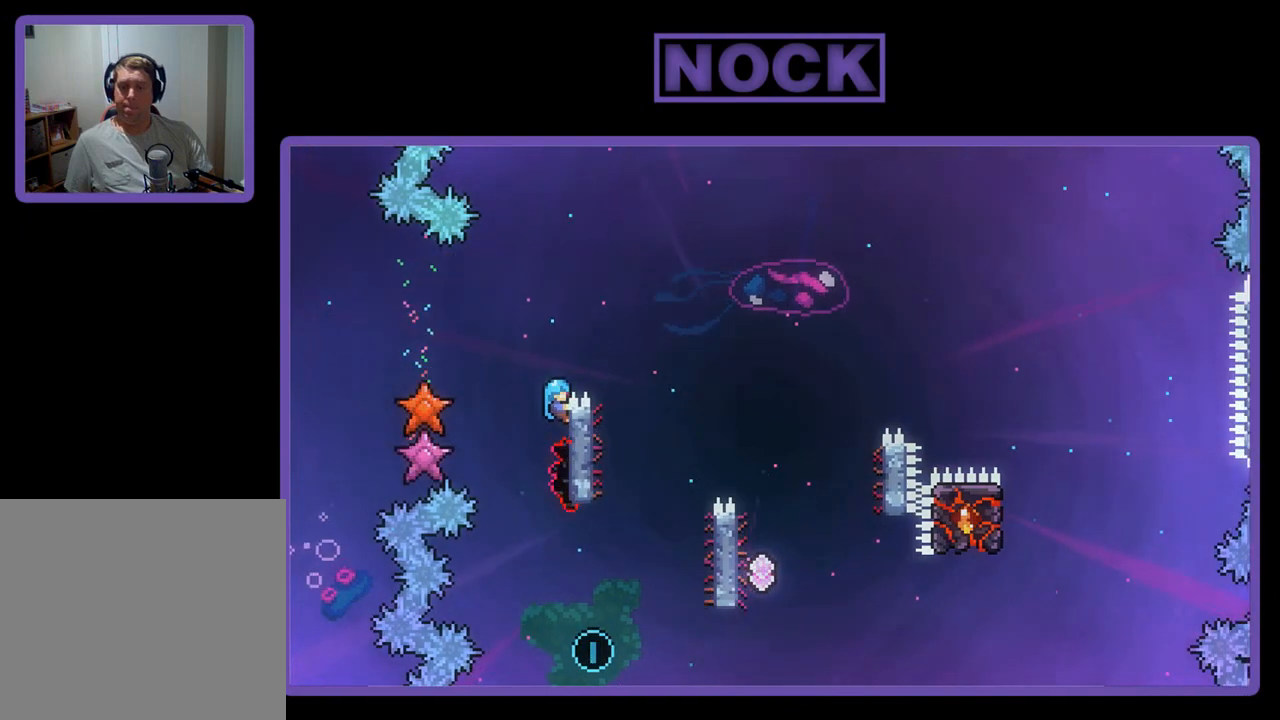
{"buttons": ["CROSS", "R2", "DPAD_RIGHT"], "left_stick": "center", "events": [[33, "DPAD_RIGHT", "down"], [233, "CROSS", "down"]]}
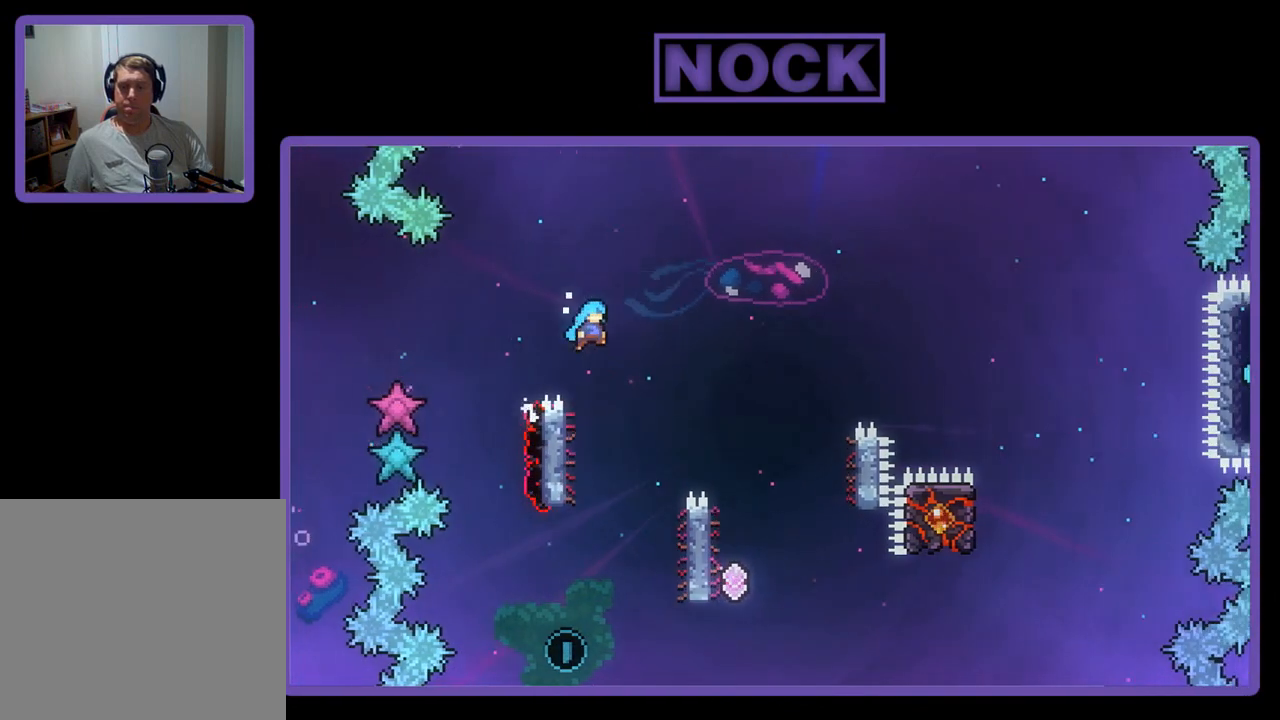
{"buttons": ["CROSS", "R2"], "left_stick": "center", "events": [[467, "DPAD_RIGHT", "up"]]}
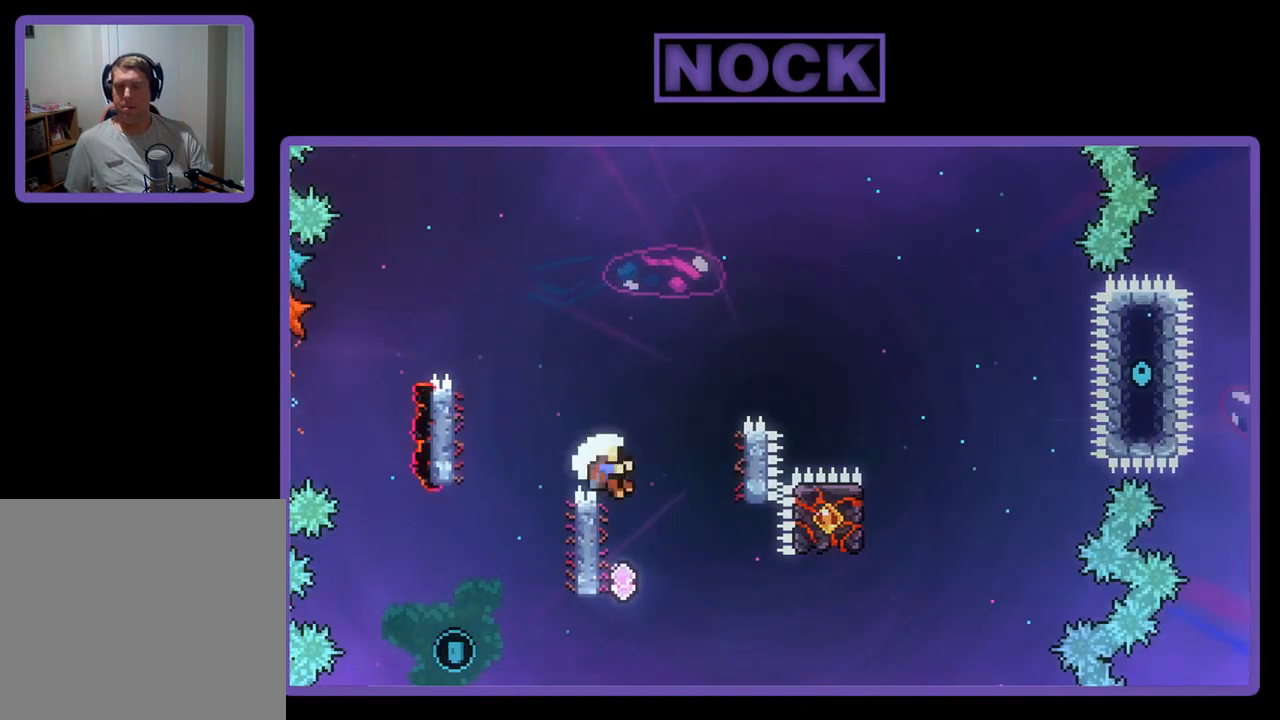
{"buttons": [], "left_stick": "center", "events": [[67, "DPAD_LEFT", "down"], [100, "CROSS", "up"], [100, "DPAD_UP", "down"], [433, "DPAD_LEFT", "up"], [433, "DPAD_UP", "up"], [467, "R2", "up"]]}
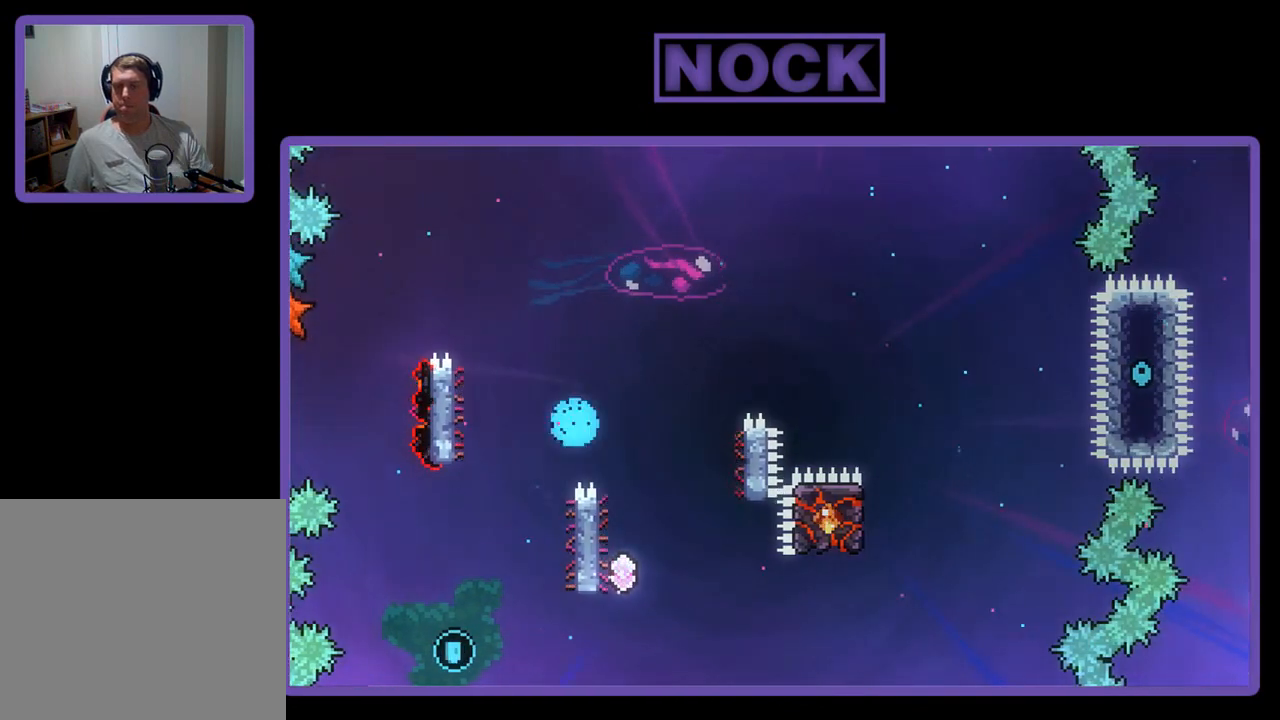
{"buttons": [], "left_stick": "center", "events": []}
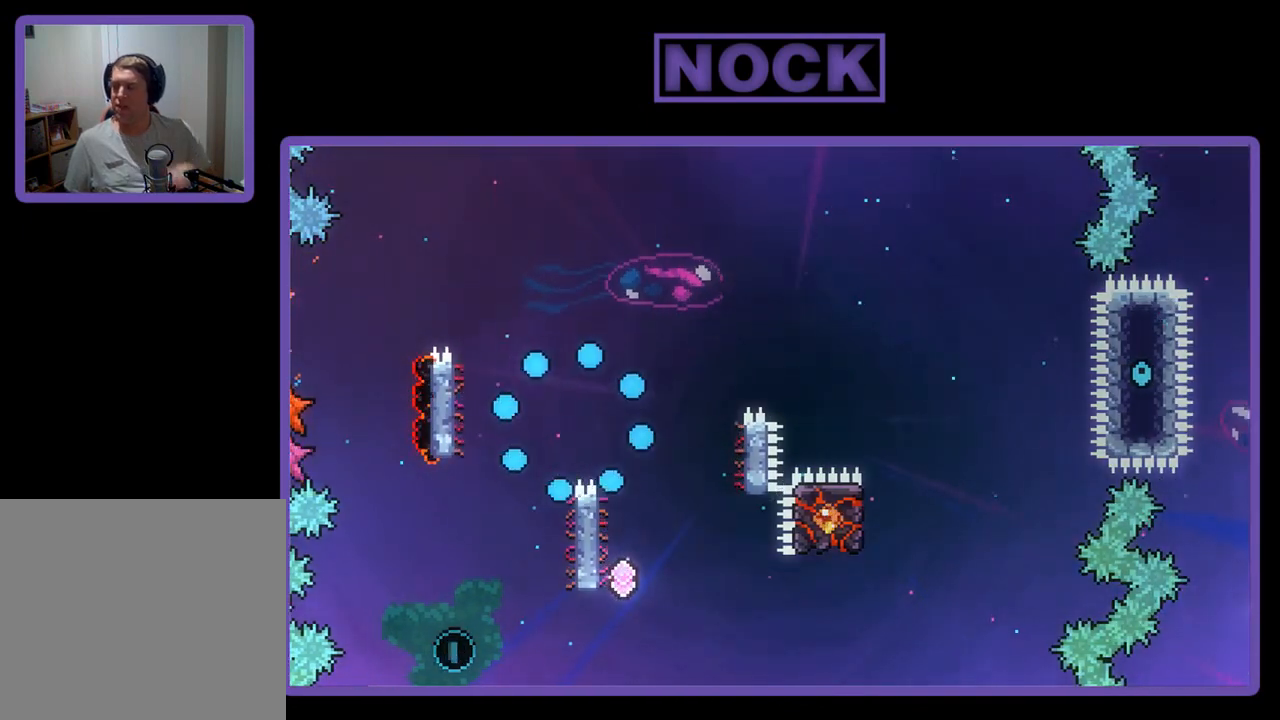
{"buttons": [], "left_stick": "center", "events": []}
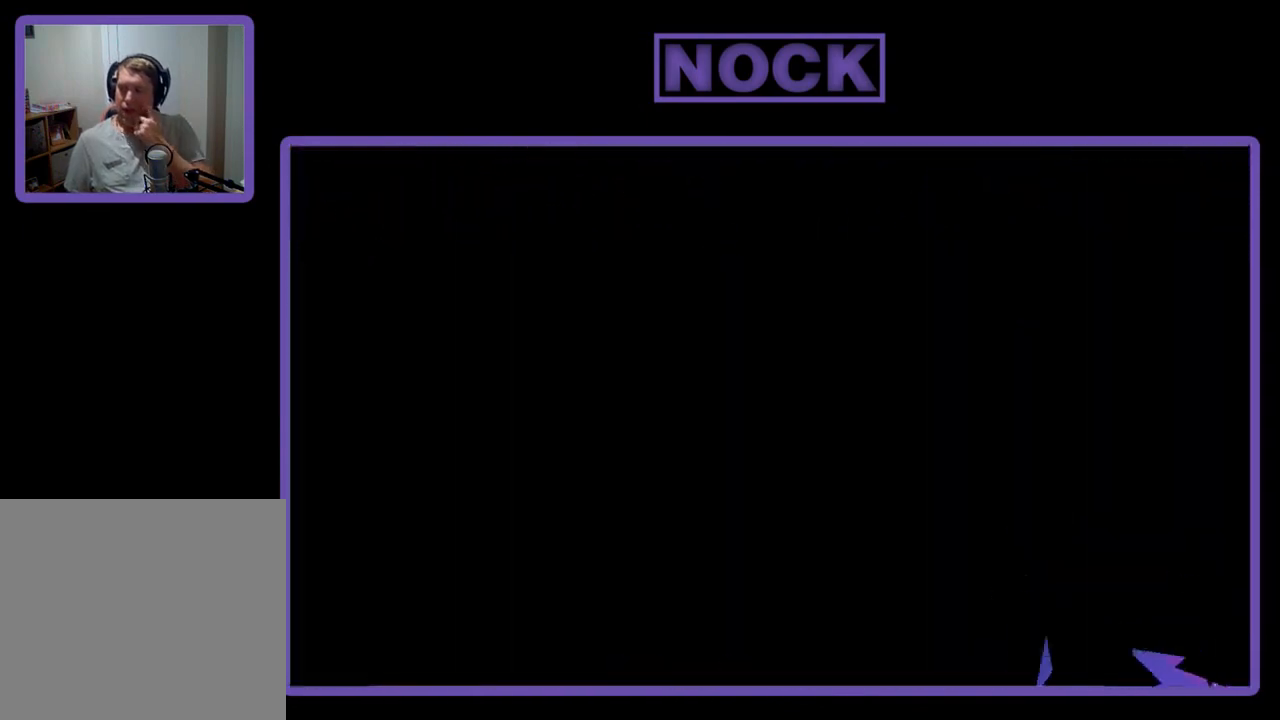
{"buttons": [], "left_stick": "center", "events": []}
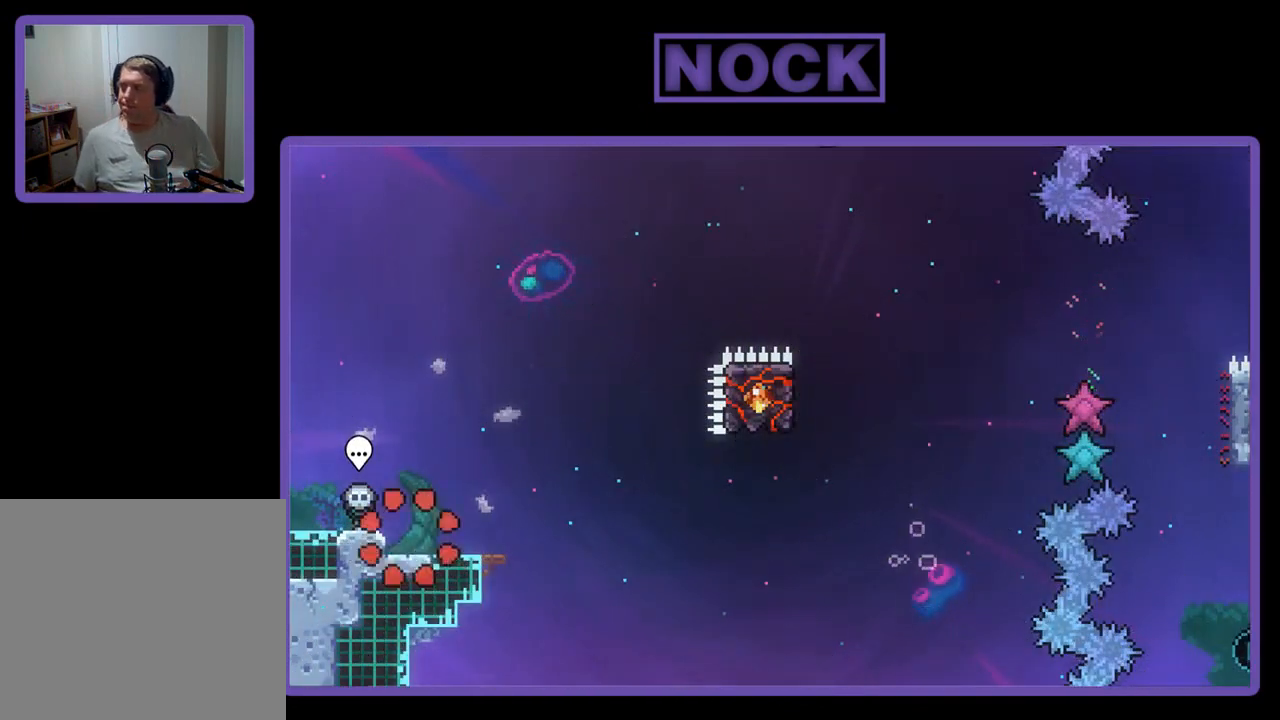
{"buttons": ["R2"], "left_stick": "center", "events": [[333, "R2", "down"]]}
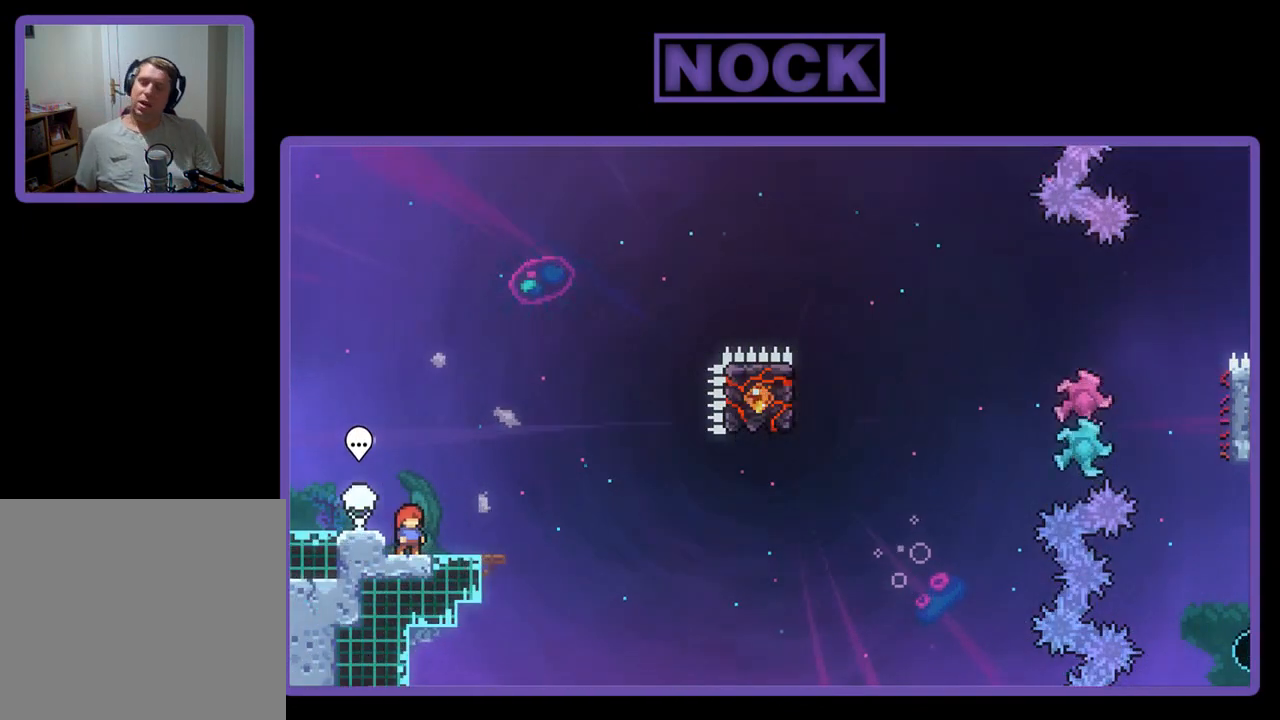
{"buttons": ["R2"], "left_stick": "center", "events": [[67, "DPAD_RIGHT", "down"], [233, "DPAD_RIGHT", "up"]]}